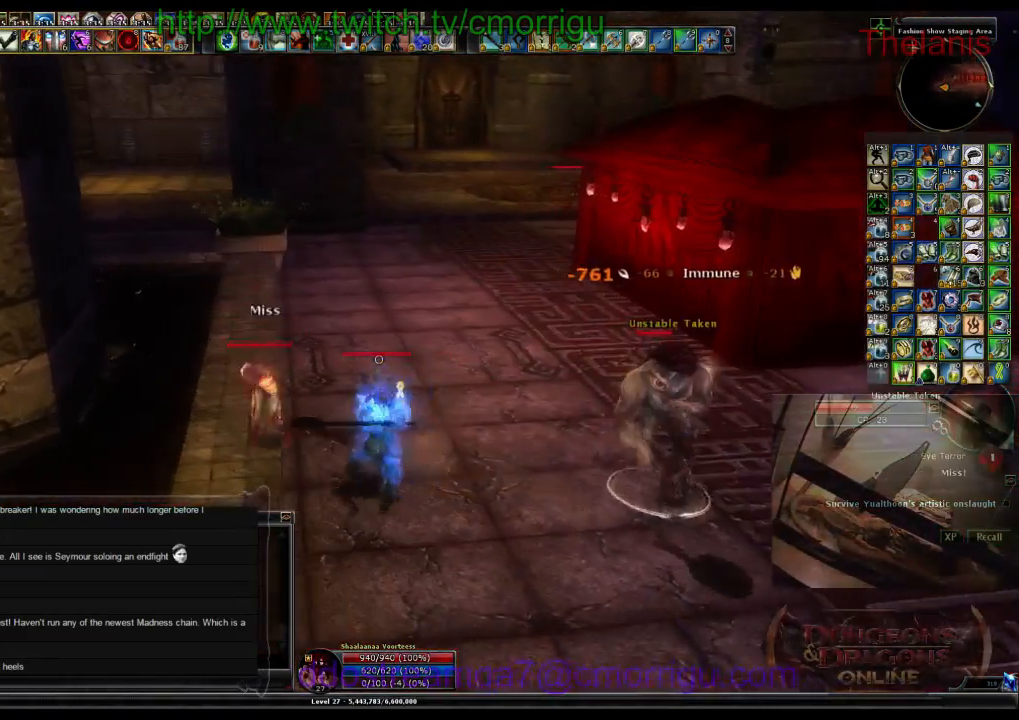
Gameplay with keyboard; each line is a JSON object with the keys held at the frame after it. "events" lists presses ("down") and releases ("up") of ".", "/", "0", "1", "2", "3", "4", "5", "6", "7", "8", "9", "a", "b", "backslash", "backspace", "c", "caps_lock", "comma", "ctrl_l", "ctrl_r", "d", "e", "equals", "escape", "f", "f1", "f10", "f11", "f12", "f2", "f3", "f4", "f5", "f6", "f7", "f8", "f9", "g", "h", "i", "j", "k", "l", "lbracket", "m", "minus", "n", "o", "p", "q", "quote", "r", "rbracket", "return", "s", "semicolon", "shift_l", "shift_r", "space", "t", "tab", "tilde", "u", "v", "w", "x", "y" and "z" between this image and that frame as [ms after this image, input, new state], when the widget could be followed in between. No other keys are recorded. Mouse input is not recorded.
{"keys": [], "events": [[100, "a", "up"]]}
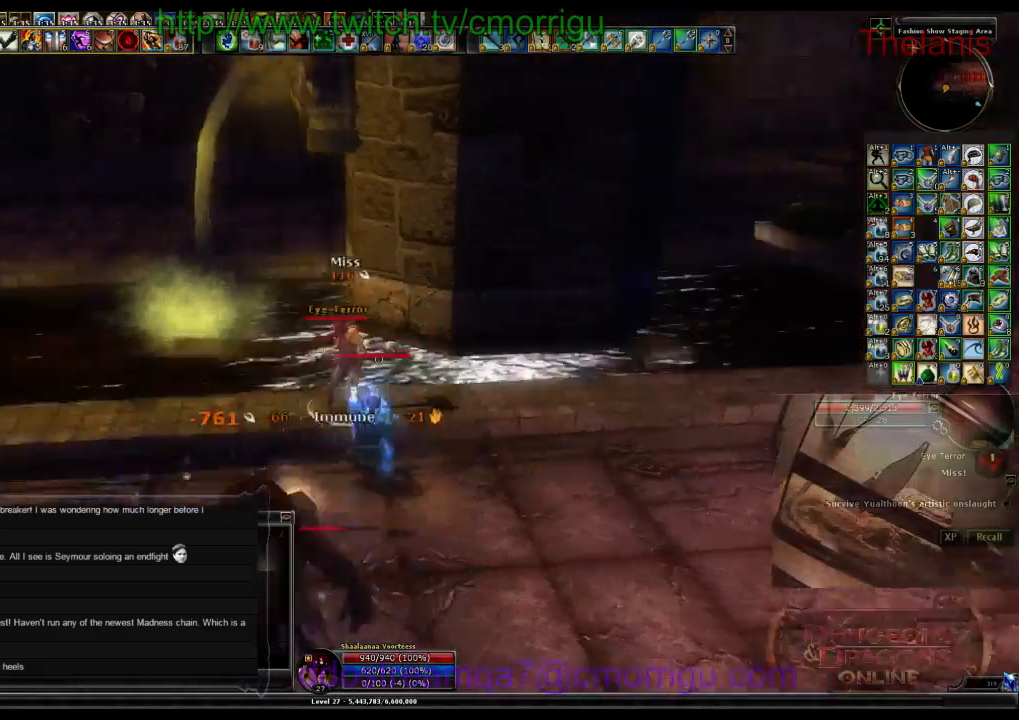
{"keys": [], "events": []}
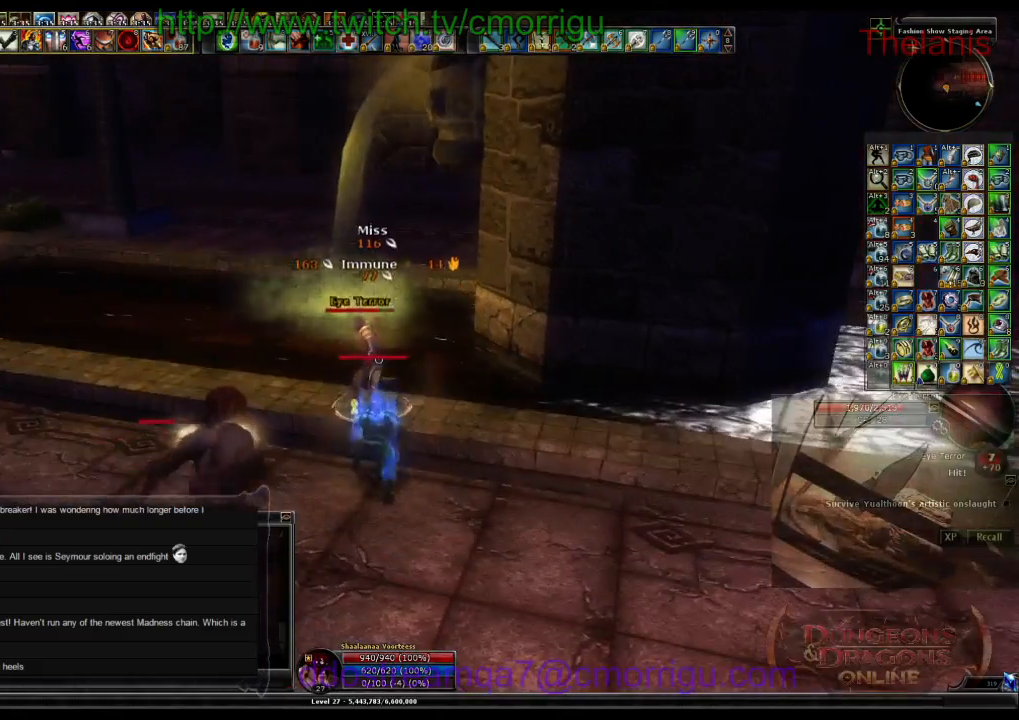
{"keys": [], "events": []}
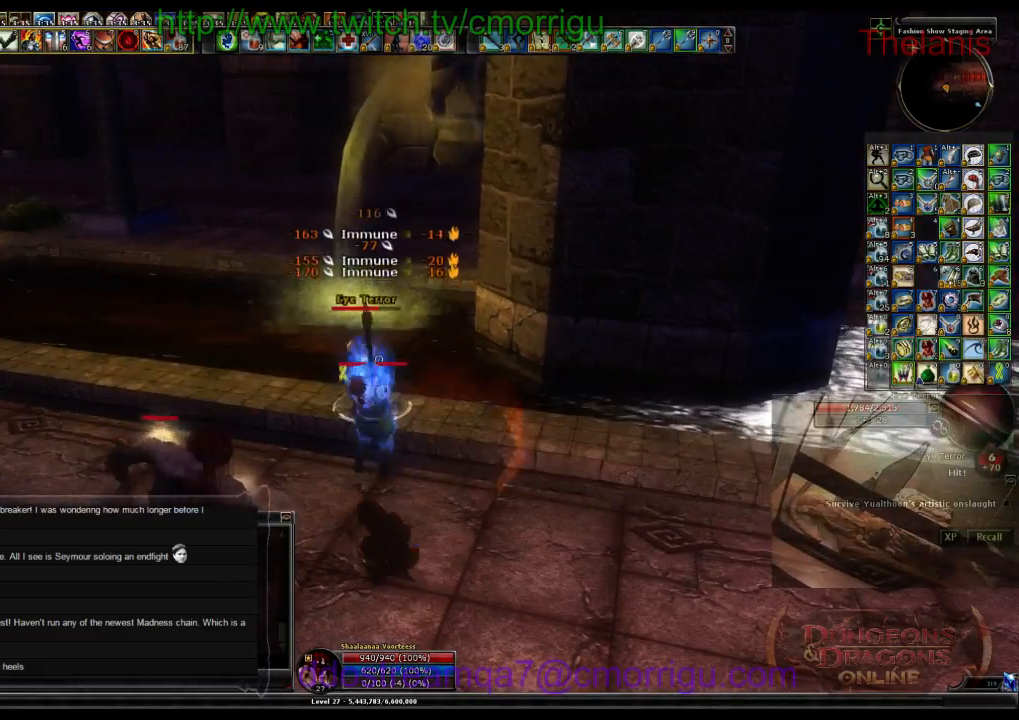
{"keys": [], "events": []}
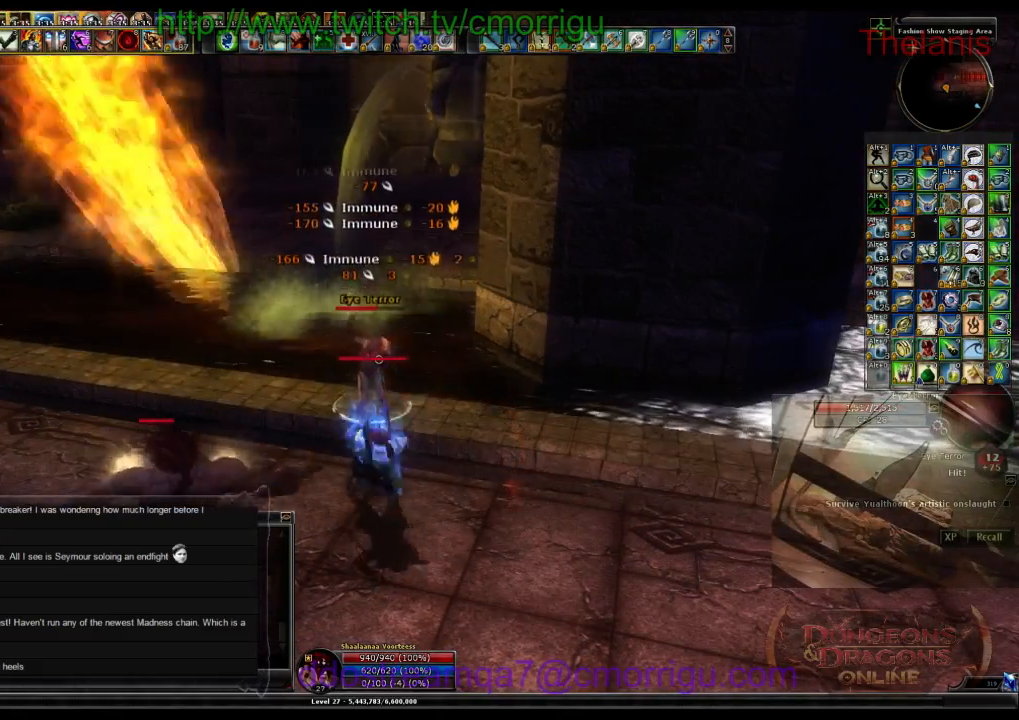
{"keys": [], "events": []}
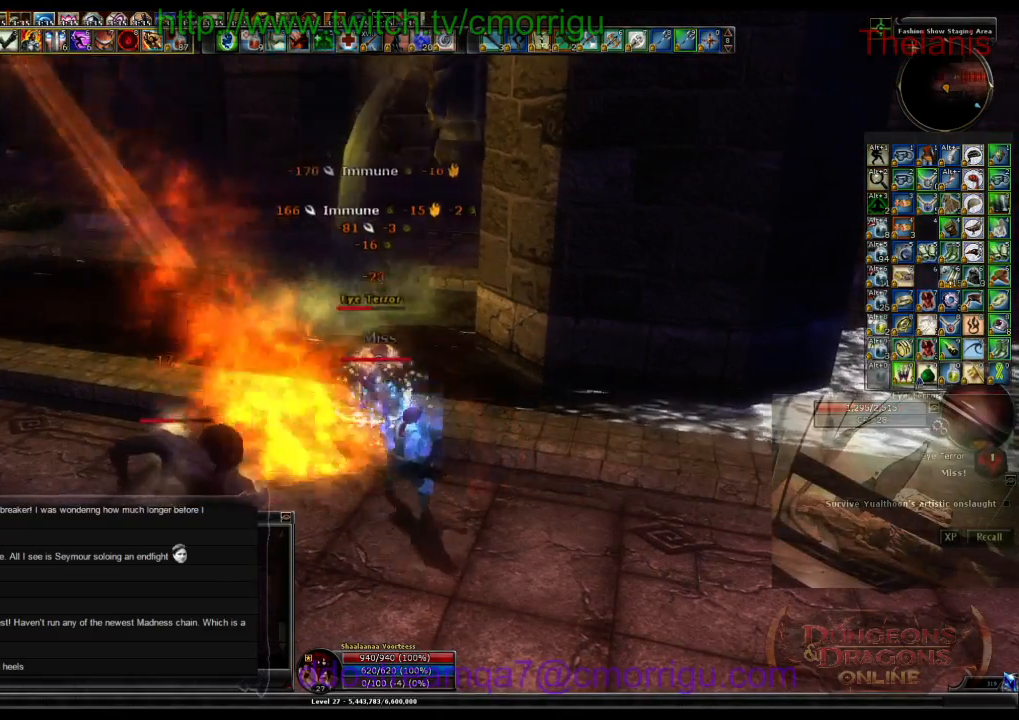
{"keys": [], "events": [[166, "1", "down"], [400, "1", "up"]]}